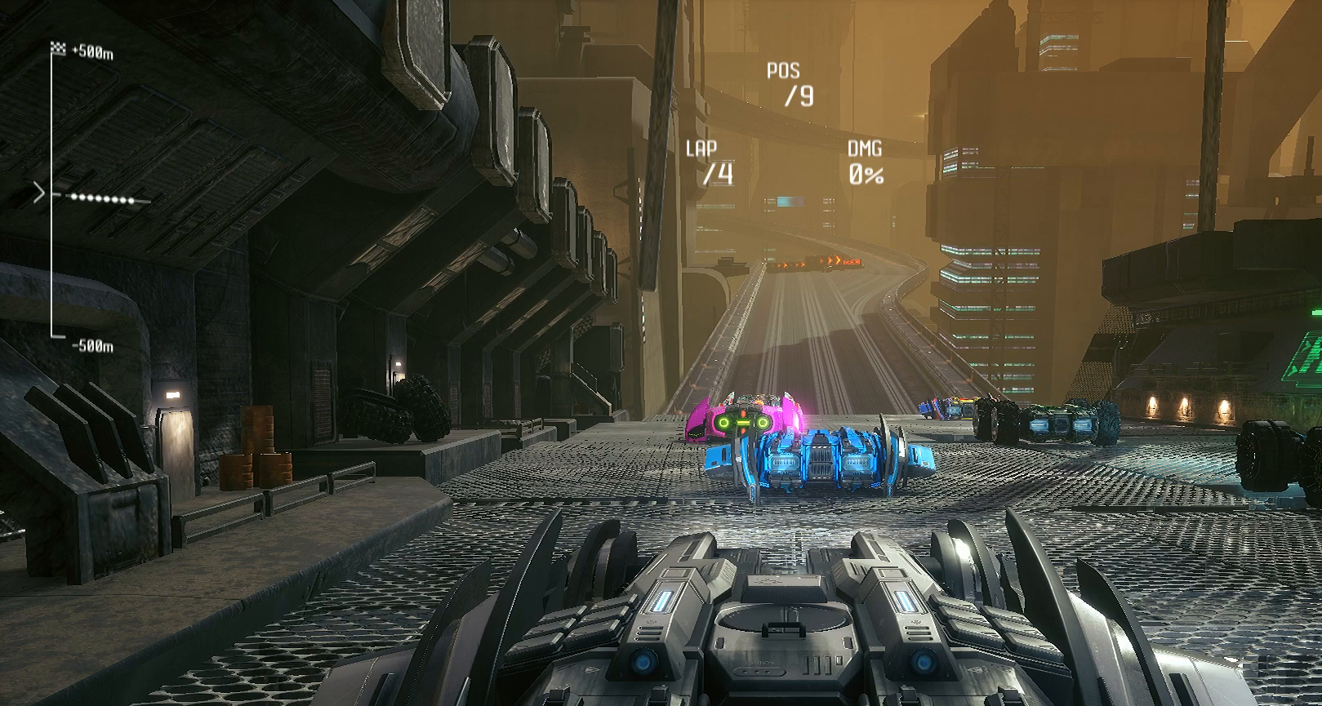
Gameplay with a controller (Xbox layout); each line is a JSON object with the inputs held at the frame after it. "events" lists button and stick changes between this image and that frame as [ms after this image, input, new state], when the widget could be followed in between. Not read: L3 R3.
{"buttons": [], "left_stick": "center", "right_stick": "center", "events": []}
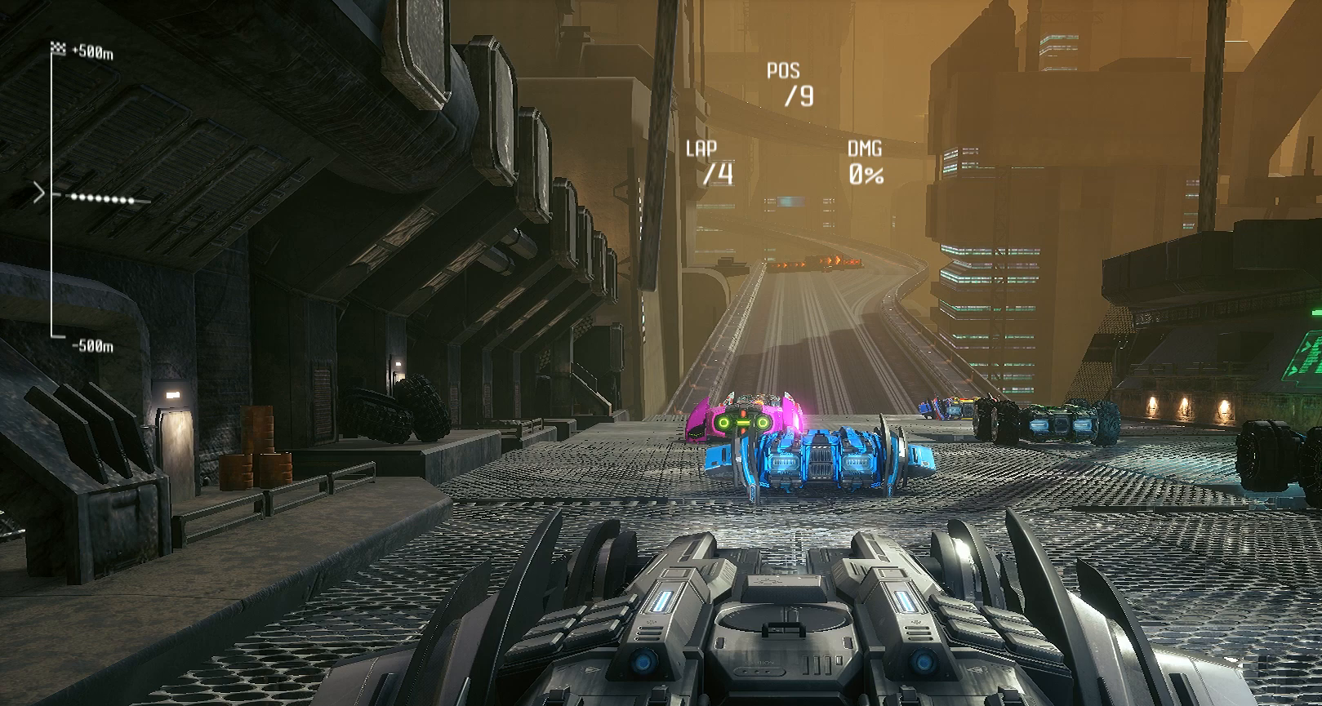
{"buttons": [], "left_stick": "center", "right_stick": "center", "events": []}
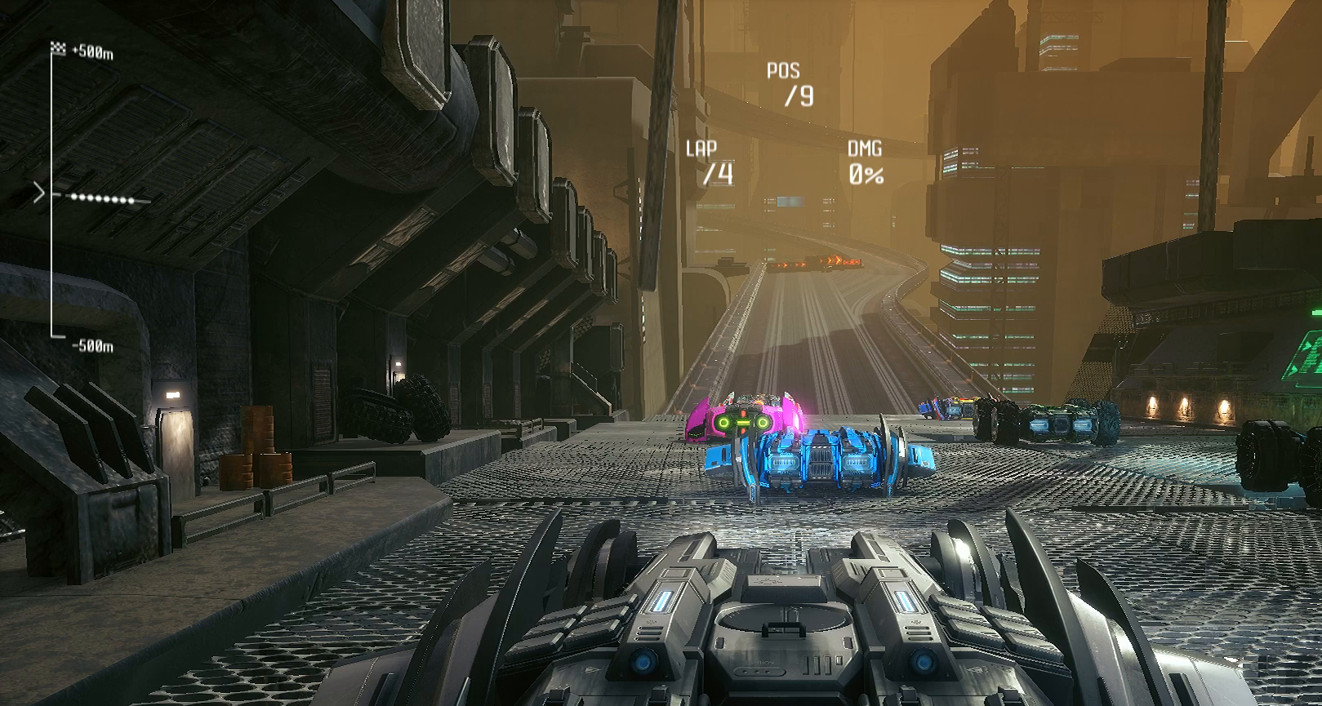
{"buttons": [], "left_stick": "center", "right_stick": "center", "events": []}
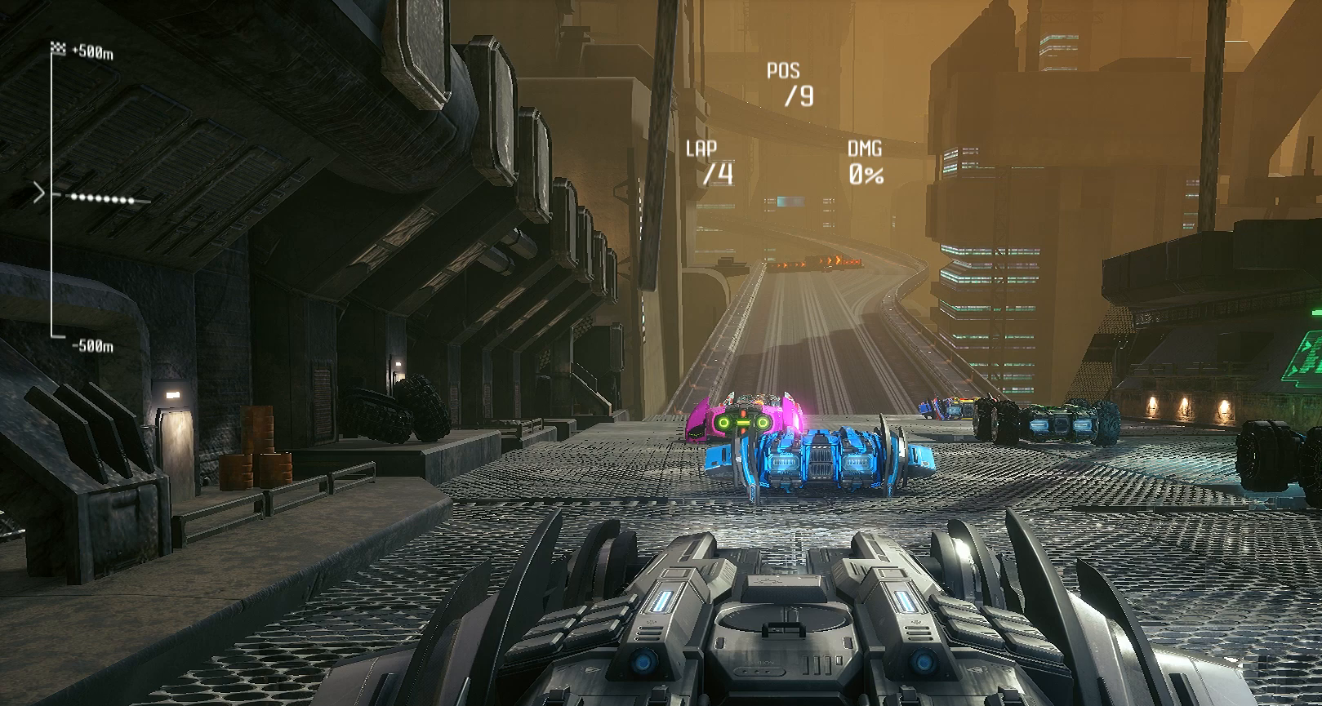
{"buttons": [], "left_stick": "center", "right_stick": "center", "events": []}
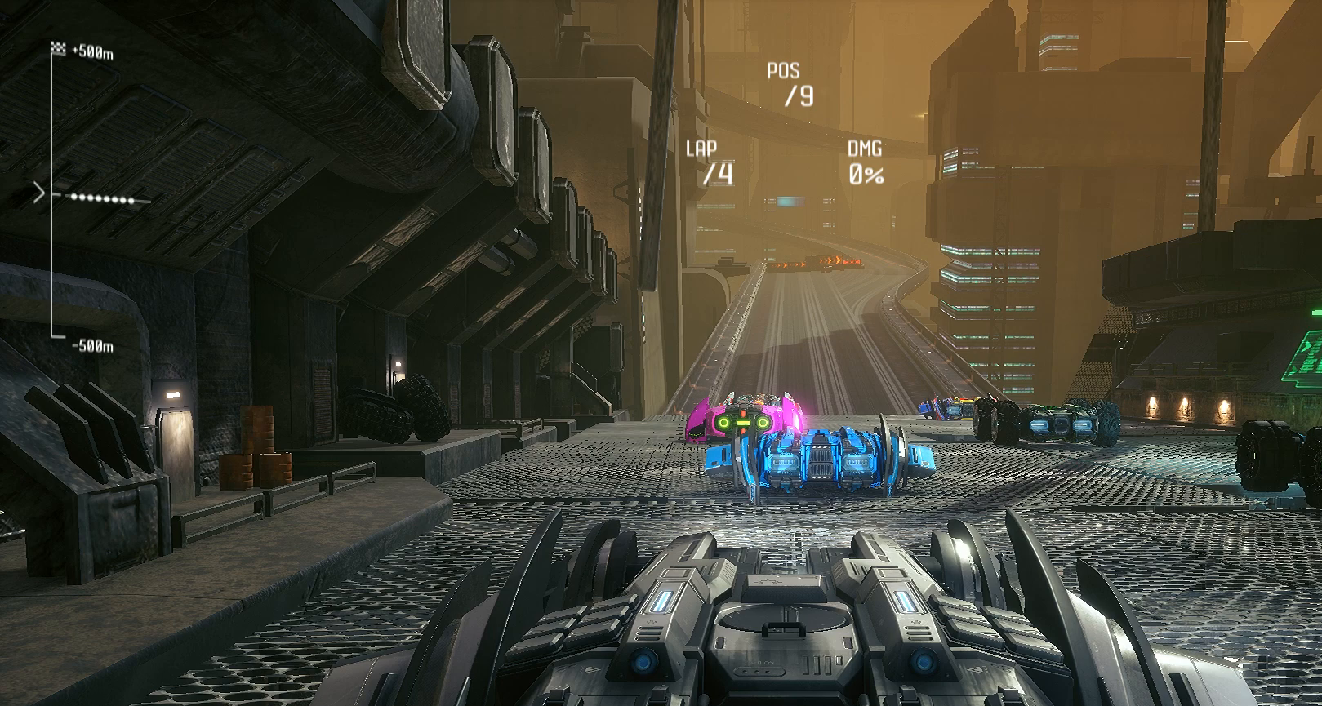
{"buttons": ["DPAD_DOWN"], "left_stick": "center", "right_stick": "center", "events": [[417, "DPAD_DOWN", "down"]]}
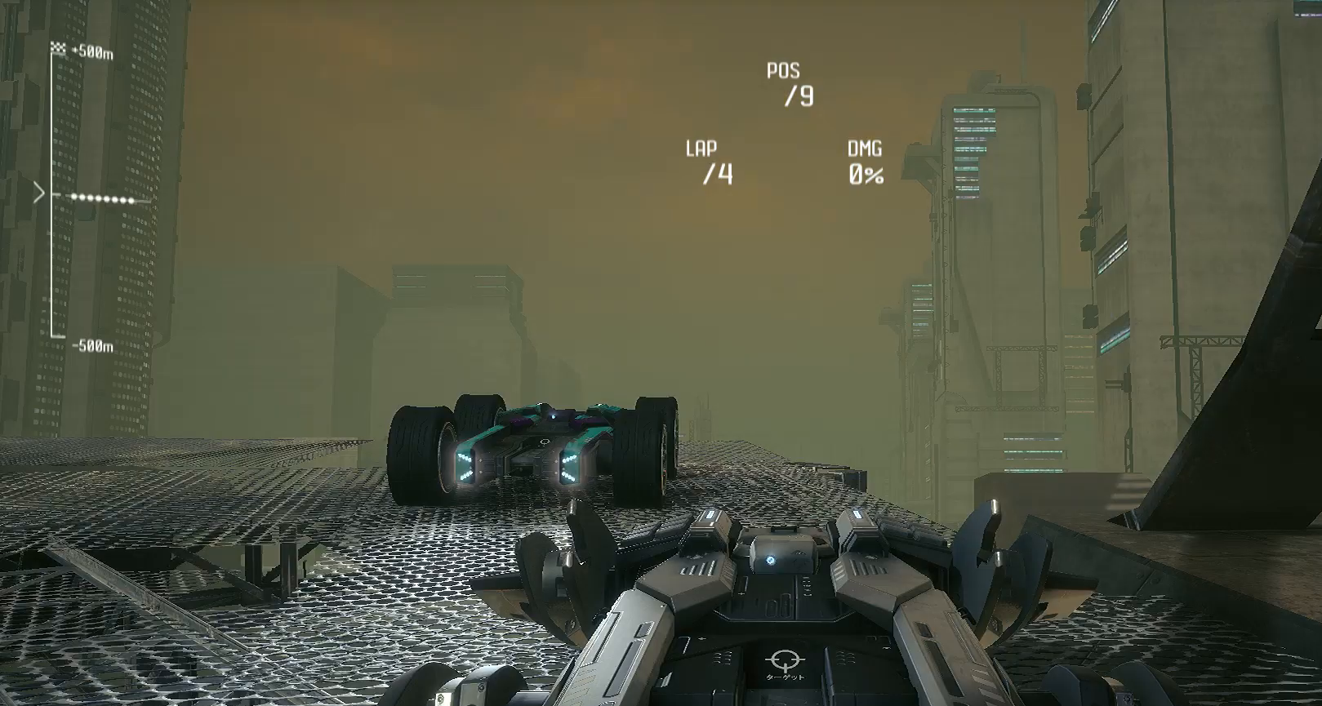
{"buttons": ["DPAD_DOWN"], "left_stick": "center", "right_stick": "center", "events": []}
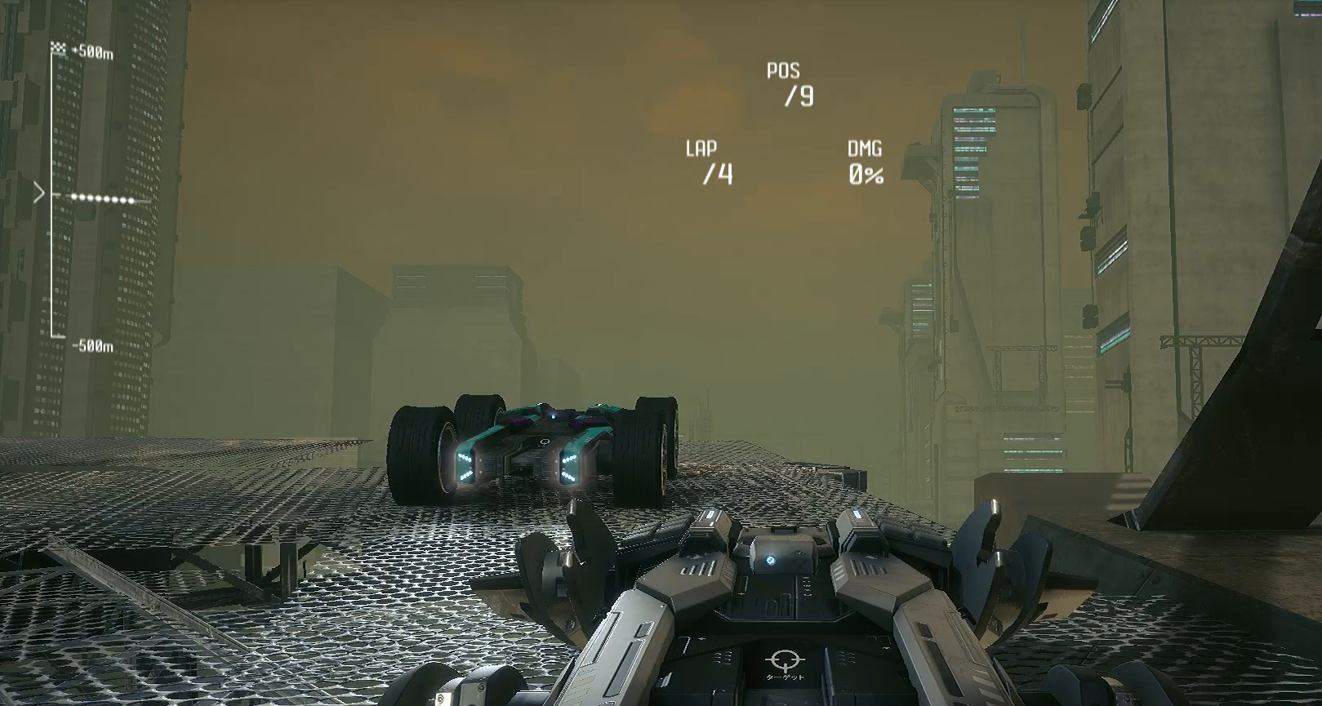
{"buttons": [], "left_stick": "center", "right_stick": "center", "events": [[350, "DPAD_DOWN", "up"]]}
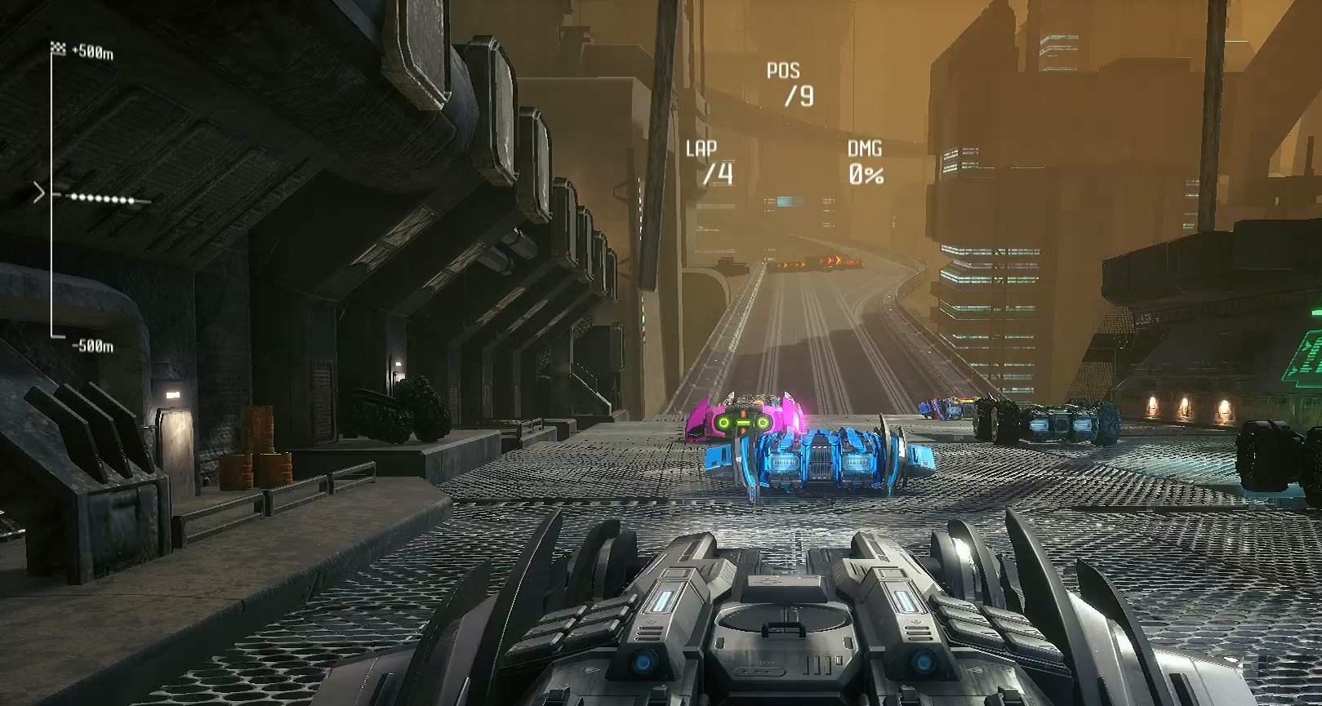
{"buttons": ["DPAD_DOWN"], "left_stick": "center", "right_stick": "center", "events": [[150, "DPAD_DOWN", "down"]]}
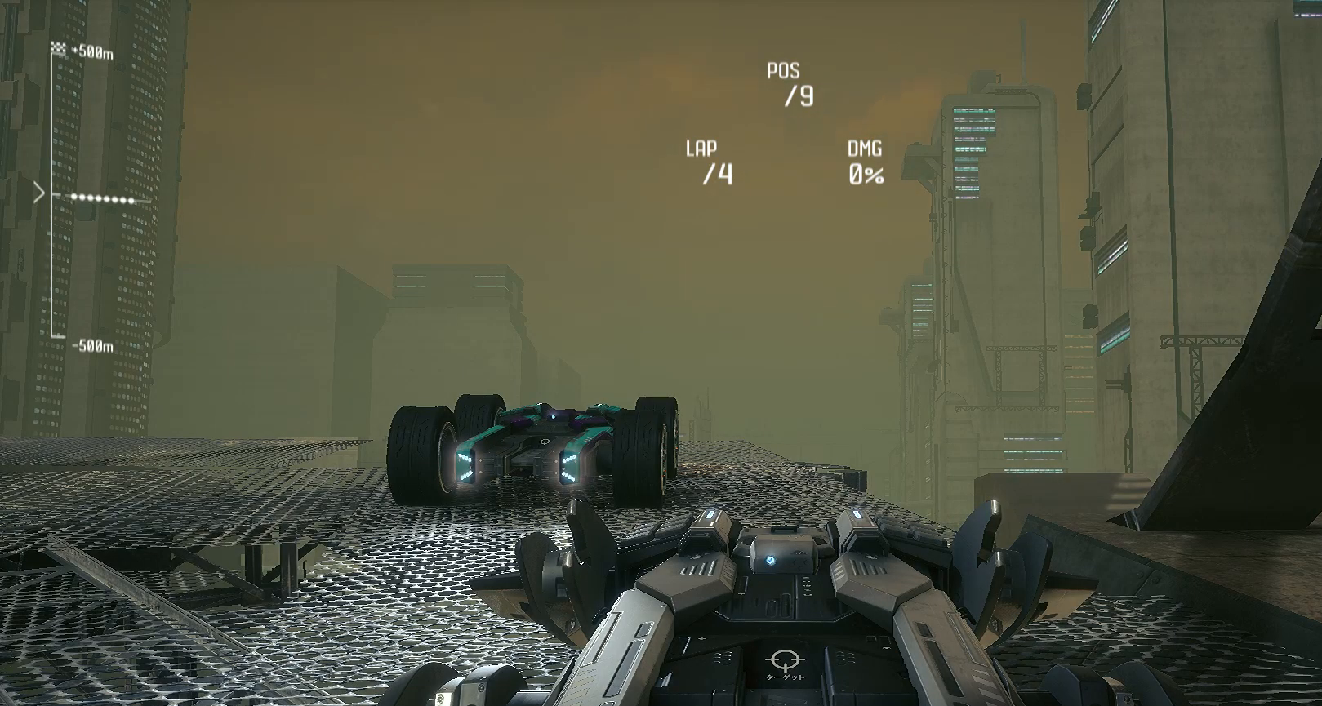
{"buttons": ["DPAD_DOWN"], "left_stick": "center", "right_stick": "center", "events": []}
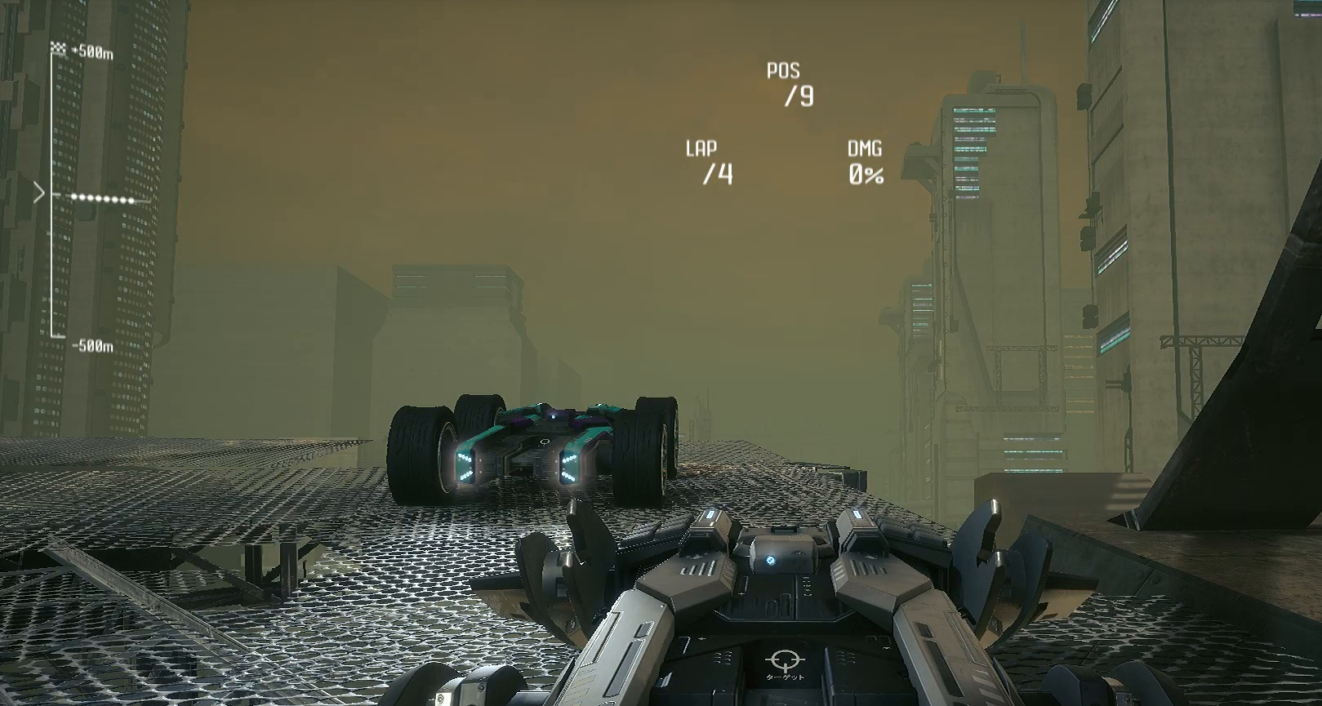
{"buttons": [], "left_stick": "center", "right_stick": "center", "events": [[483, "DPAD_DOWN", "up"]]}
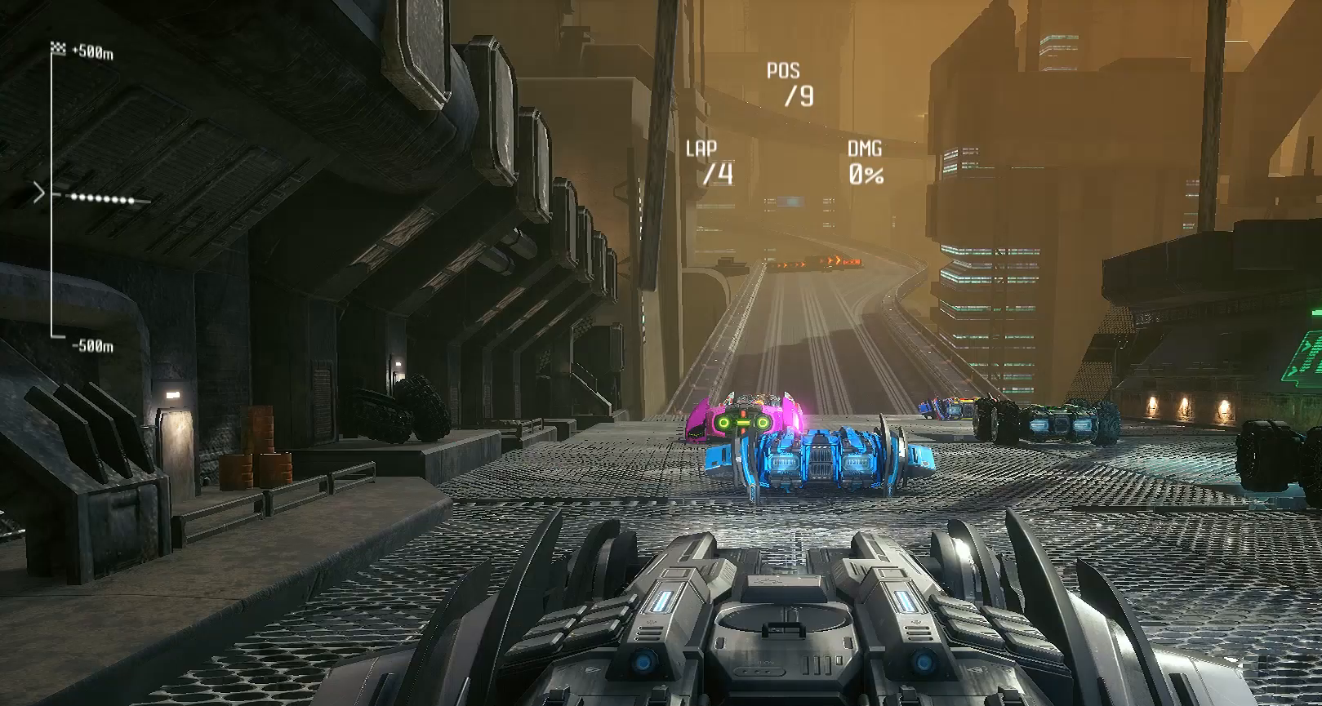
{"buttons": [], "left_stick": "center", "right_stick": "right", "events": [[500, "right_stick", "right"]]}
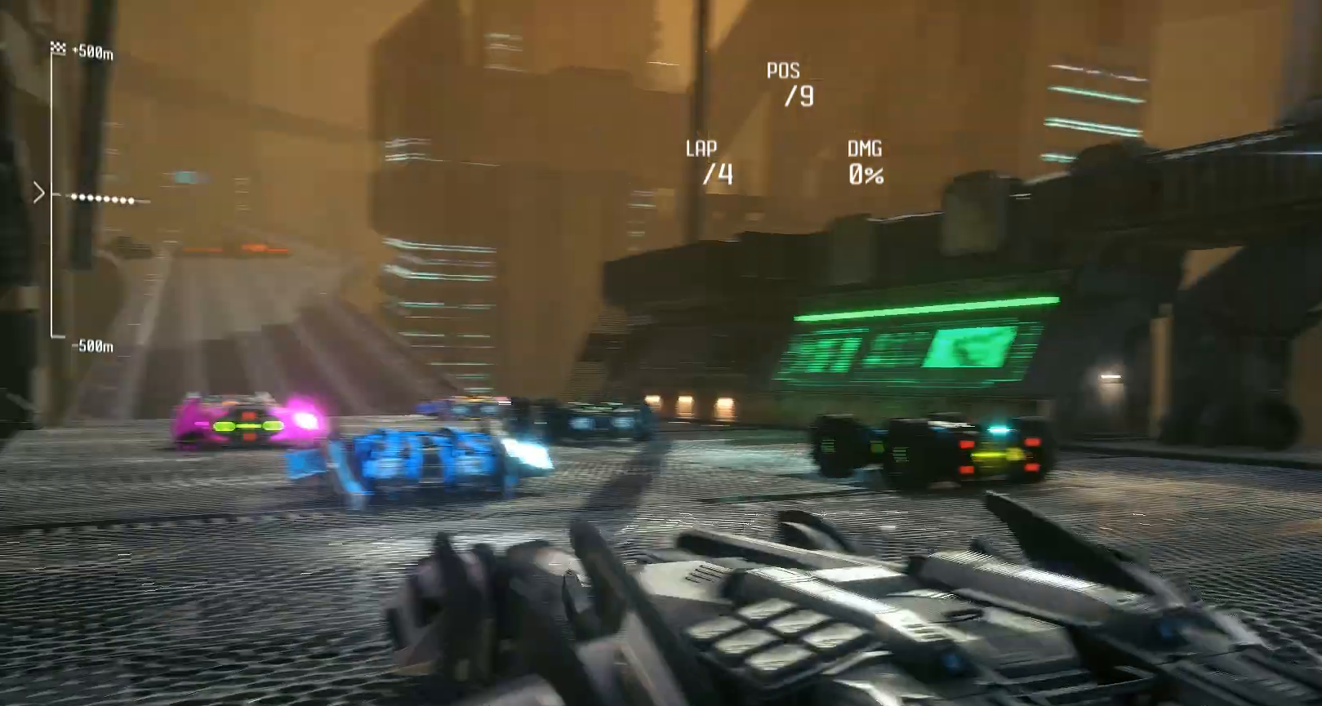
{"buttons": [], "left_stick": "center", "right_stick": "down-right", "events": [[267, "right_stick", "down-right"]]}
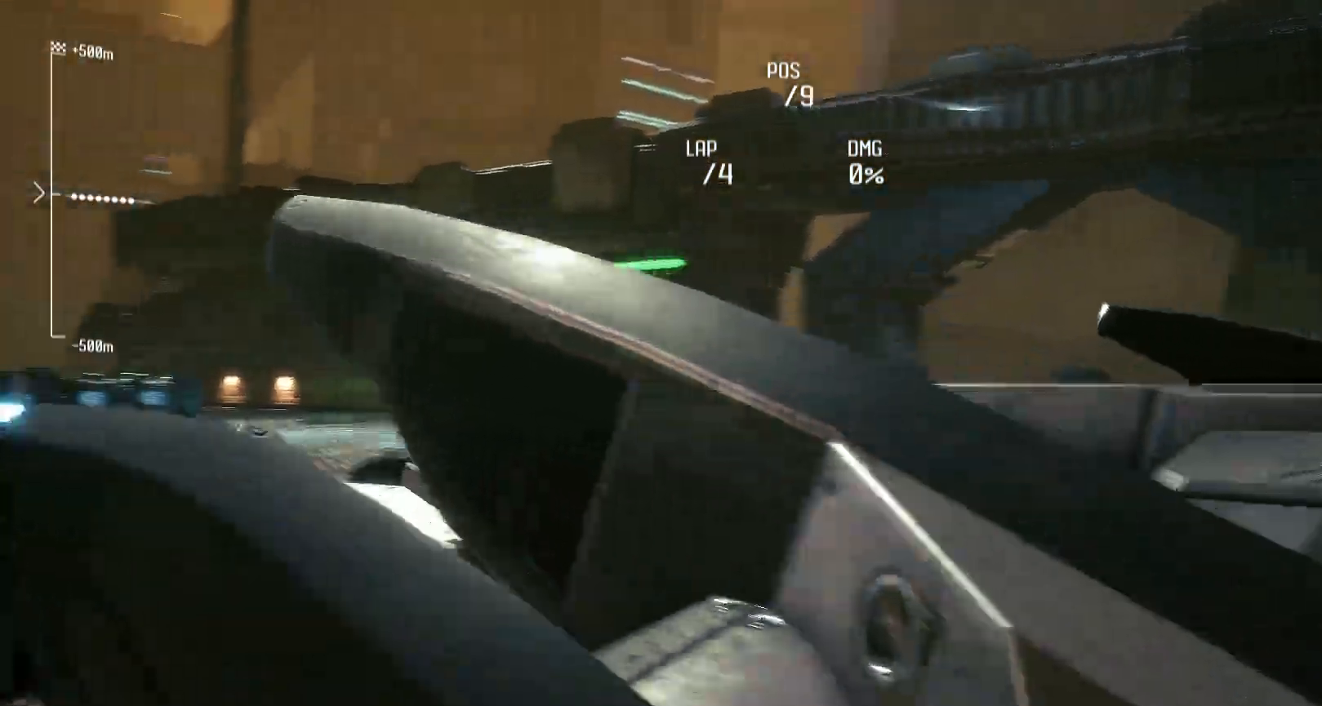
{"buttons": [], "left_stick": "center", "right_stick": "center", "events": [[250, "right_stick", "center"]]}
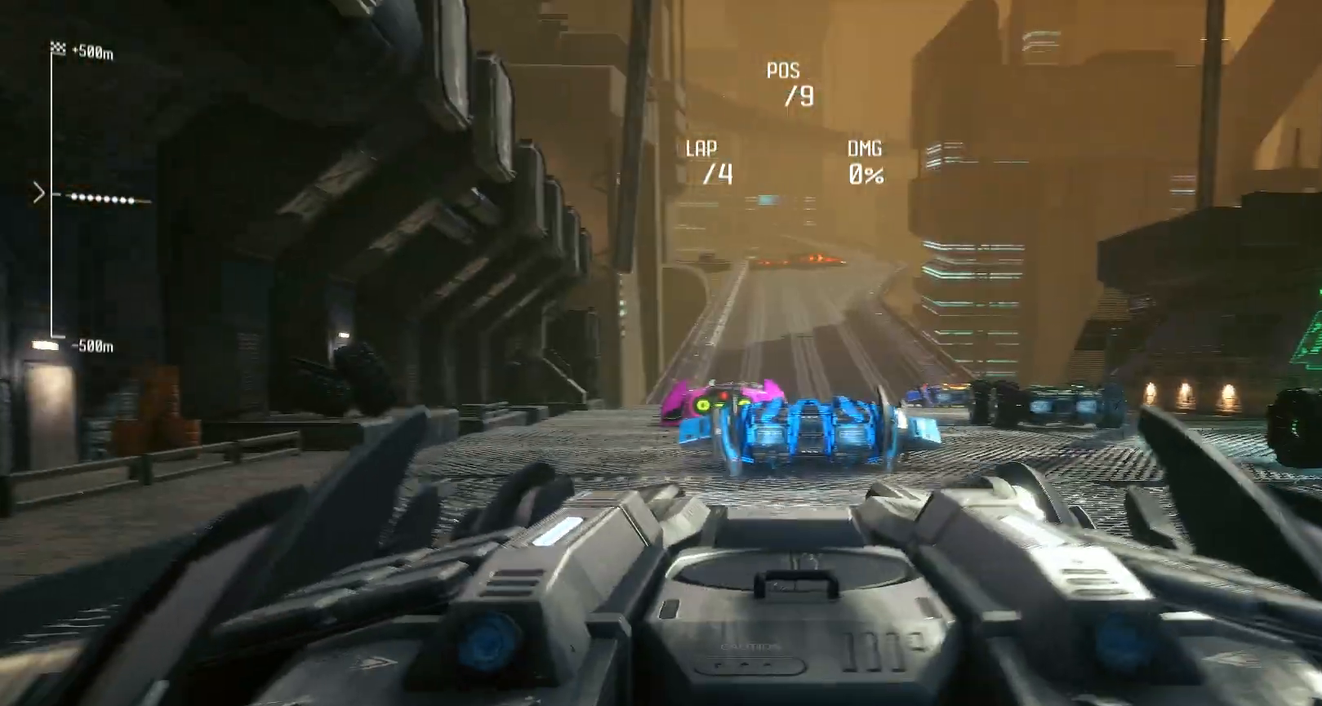
{"buttons": ["DPAD_UP"], "left_stick": "center", "right_stick": "center", "events": [[383, "DPAD_UP", "down"]]}
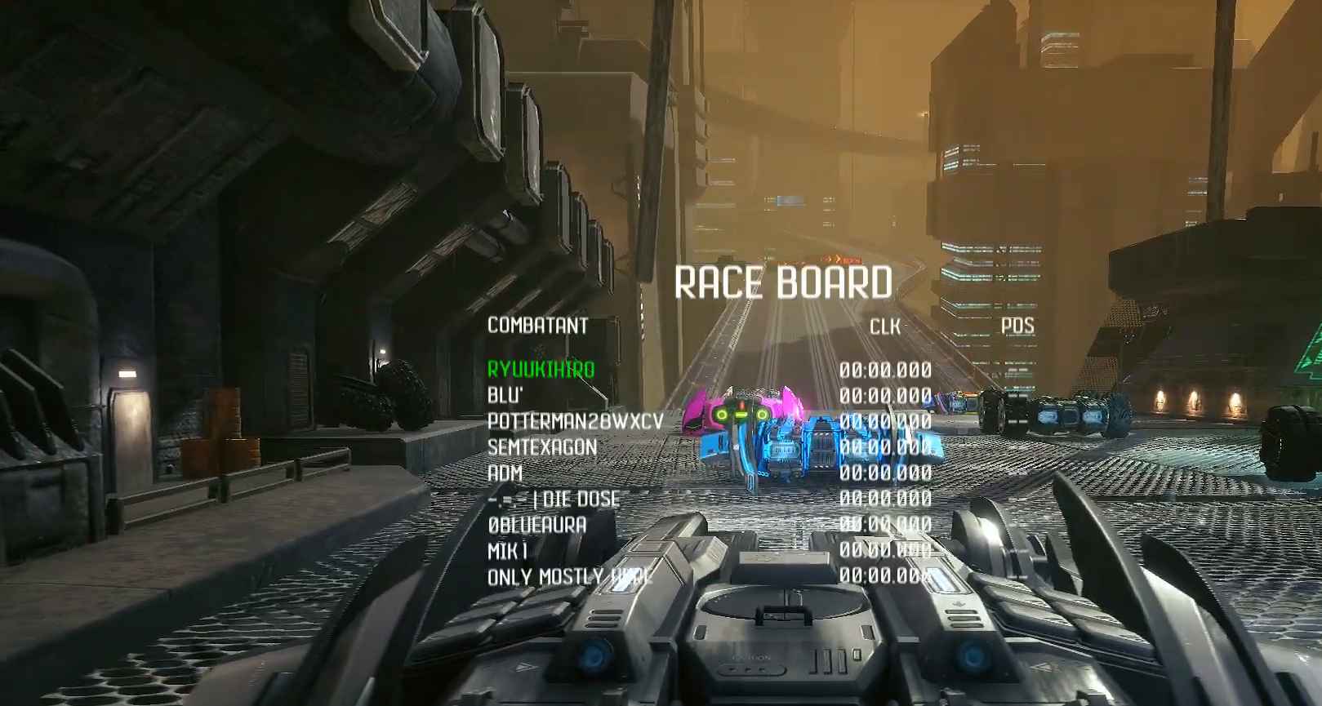
{"buttons": ["DPAD_UP"], "left_stick": "center", "right_stick": "center", "events": []}
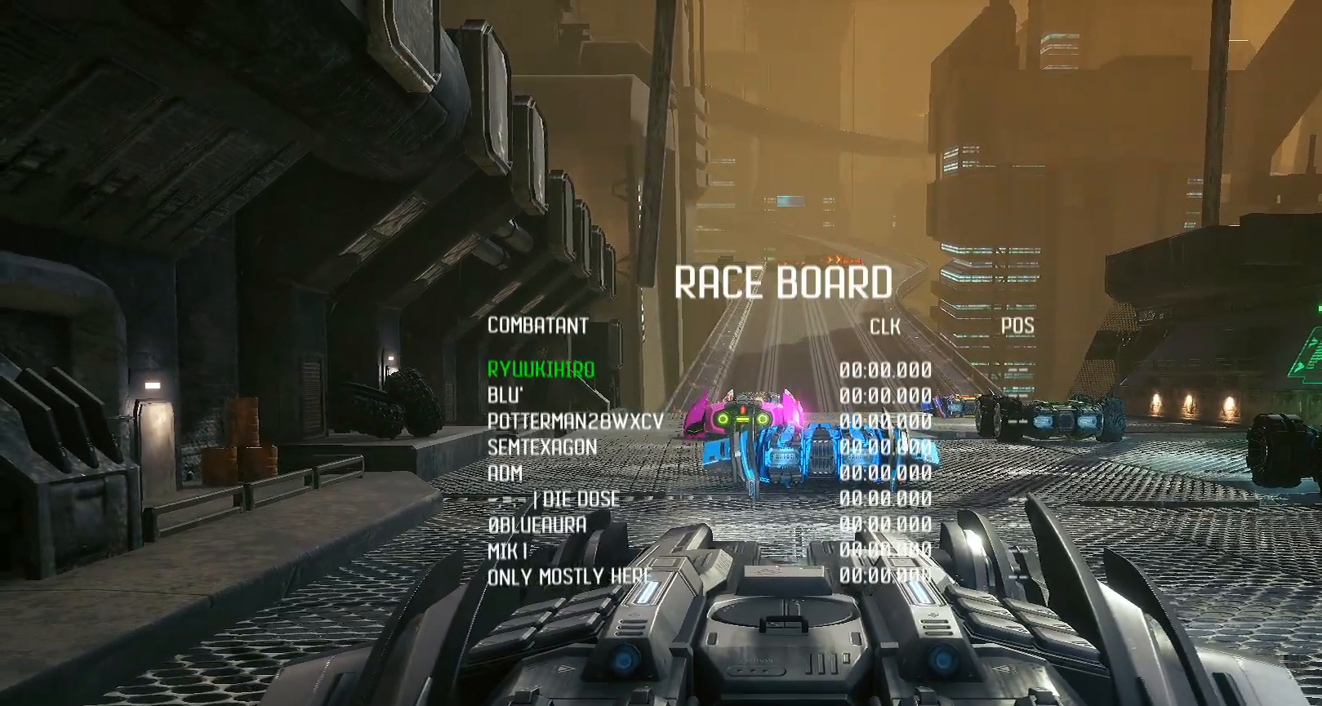
{"buttons": ["DPAD_UP"], "left_stick": "center", "right_stick": "center", "events": []}
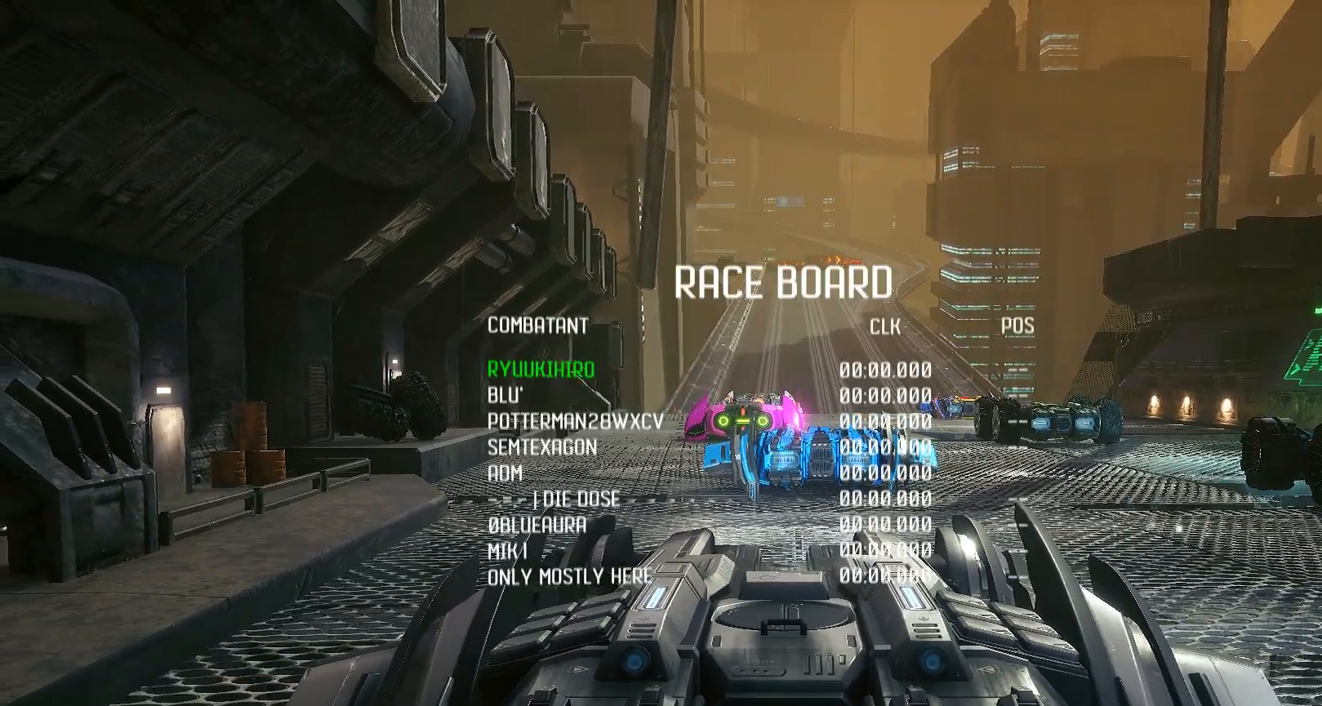
{"buttons": [], "left_stick": "center", "right_stick": "center", "events": [[150, "DPAD_UP", "up"]]}
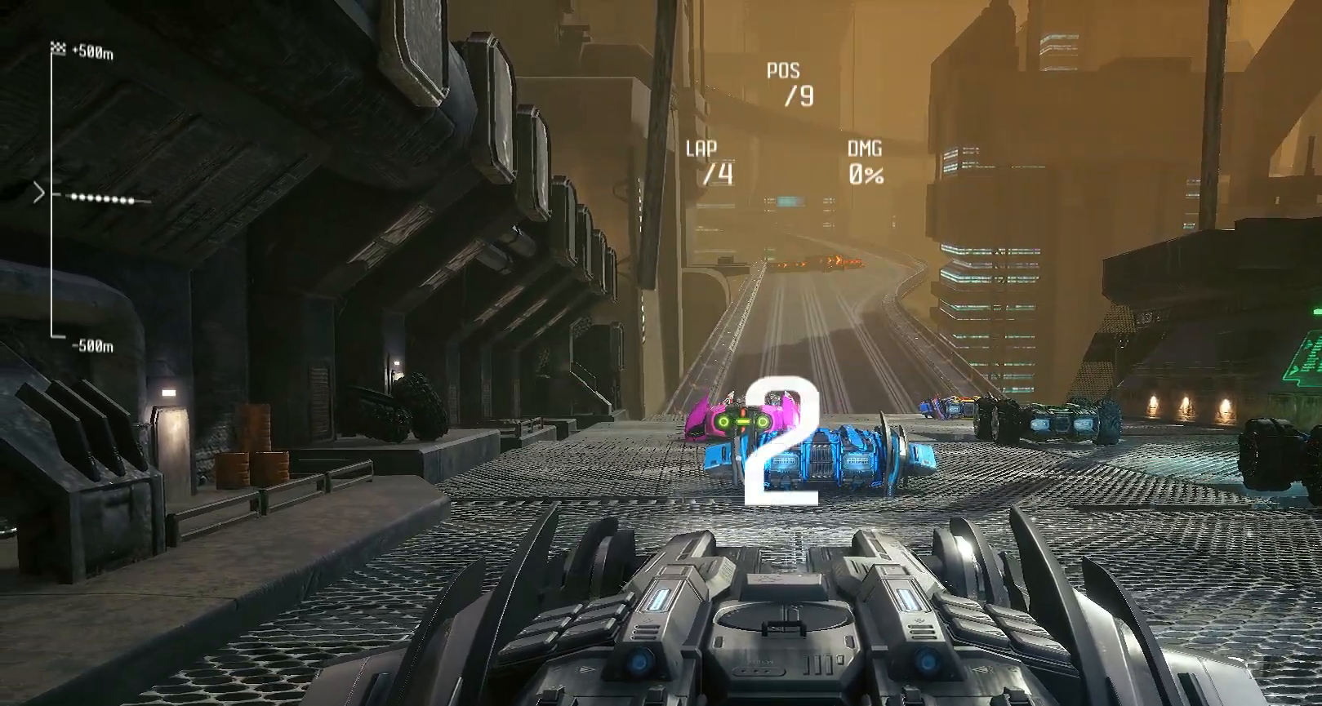
{"buttons": [], "left_stick": "center", "right_stick": "center", "events": []}
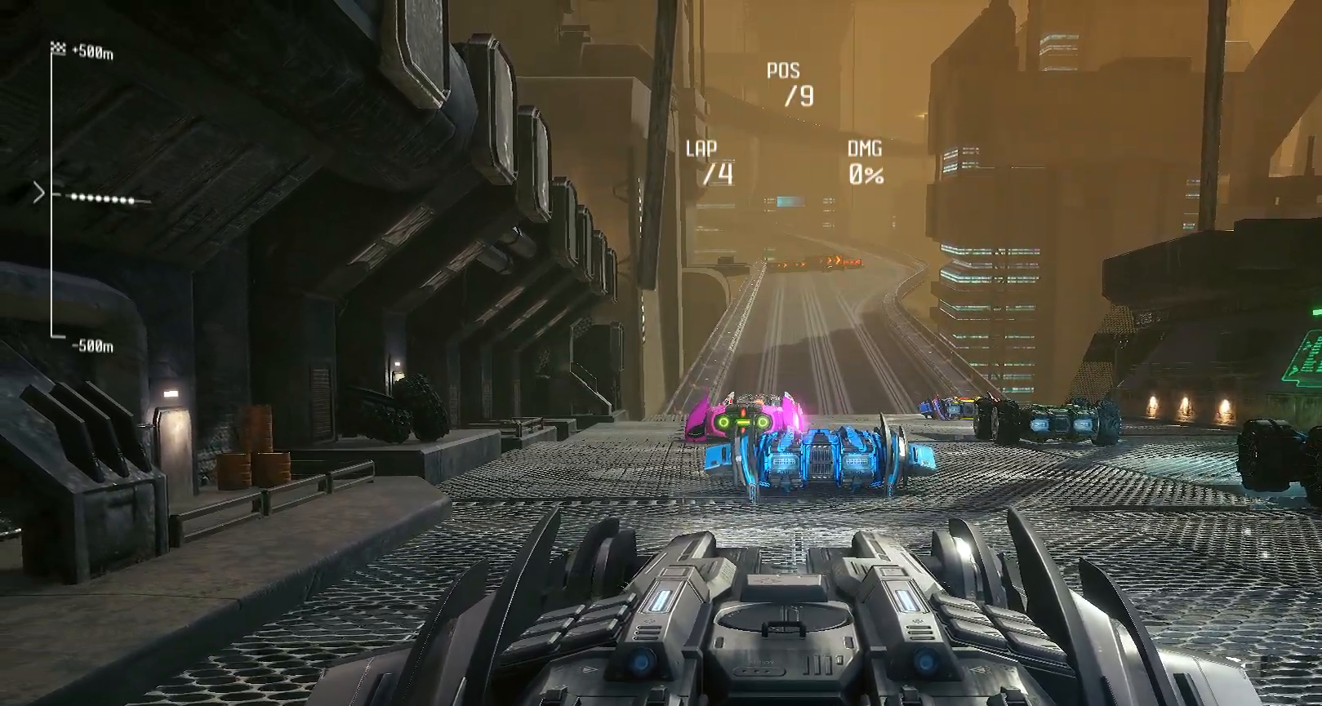
{"buttons": [], "left_stick": "center", "right_stick": "center", "events": []}
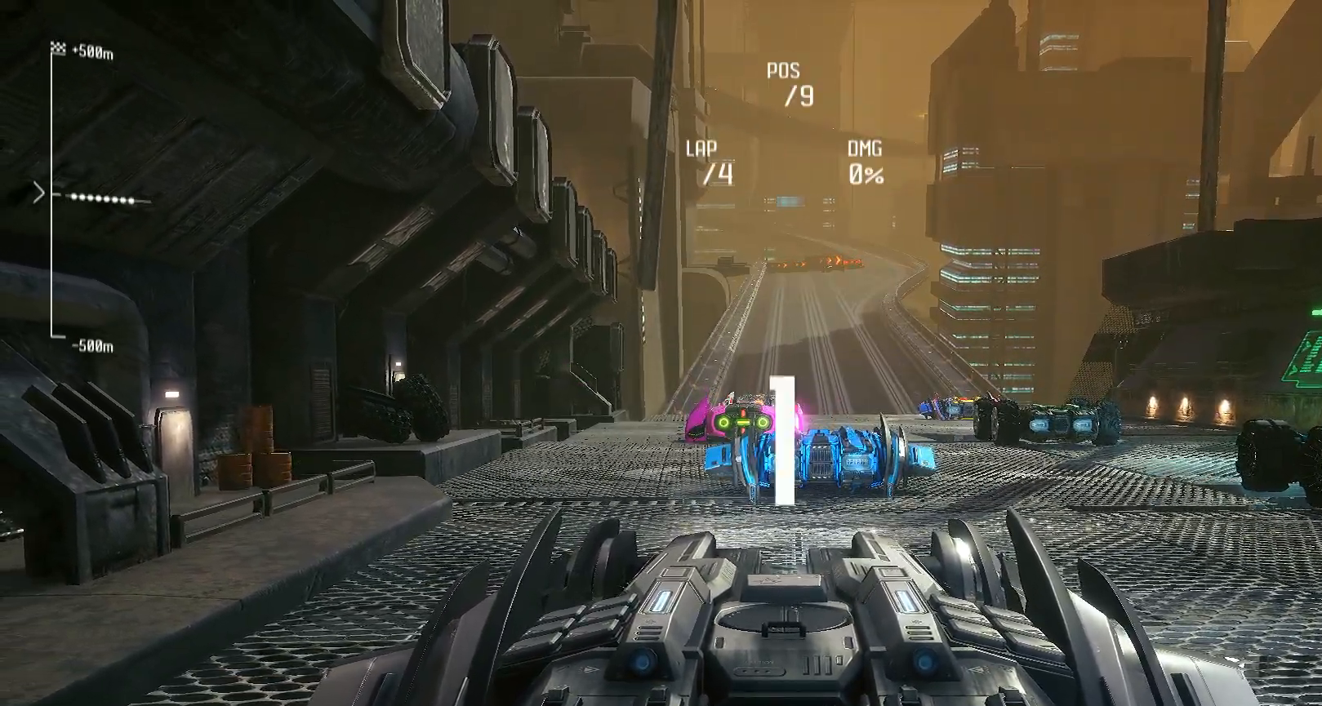
{"buttons": [], "left_stick": "center", "right_stick": "center", "events": []}
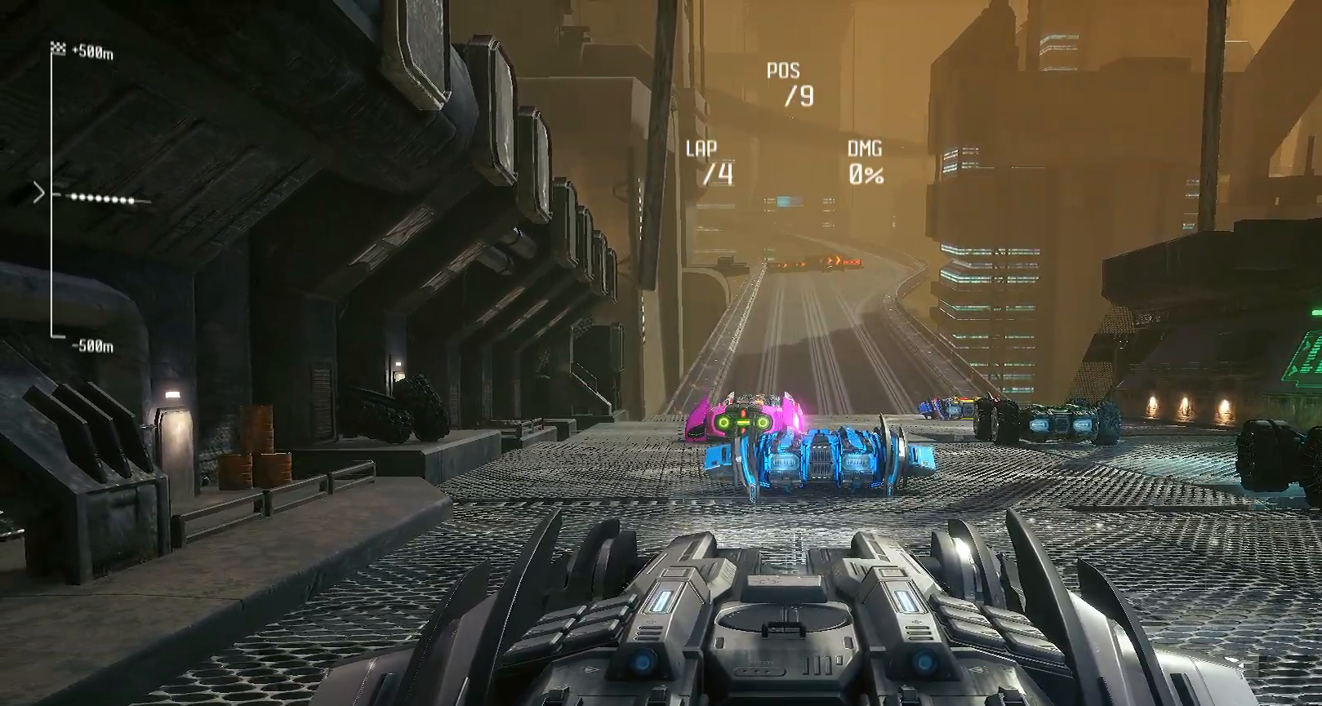
{"buttons": ["R2"], "left_stick": "center", "right_stick": "center", "events": [[350, "R2", "down"]]}
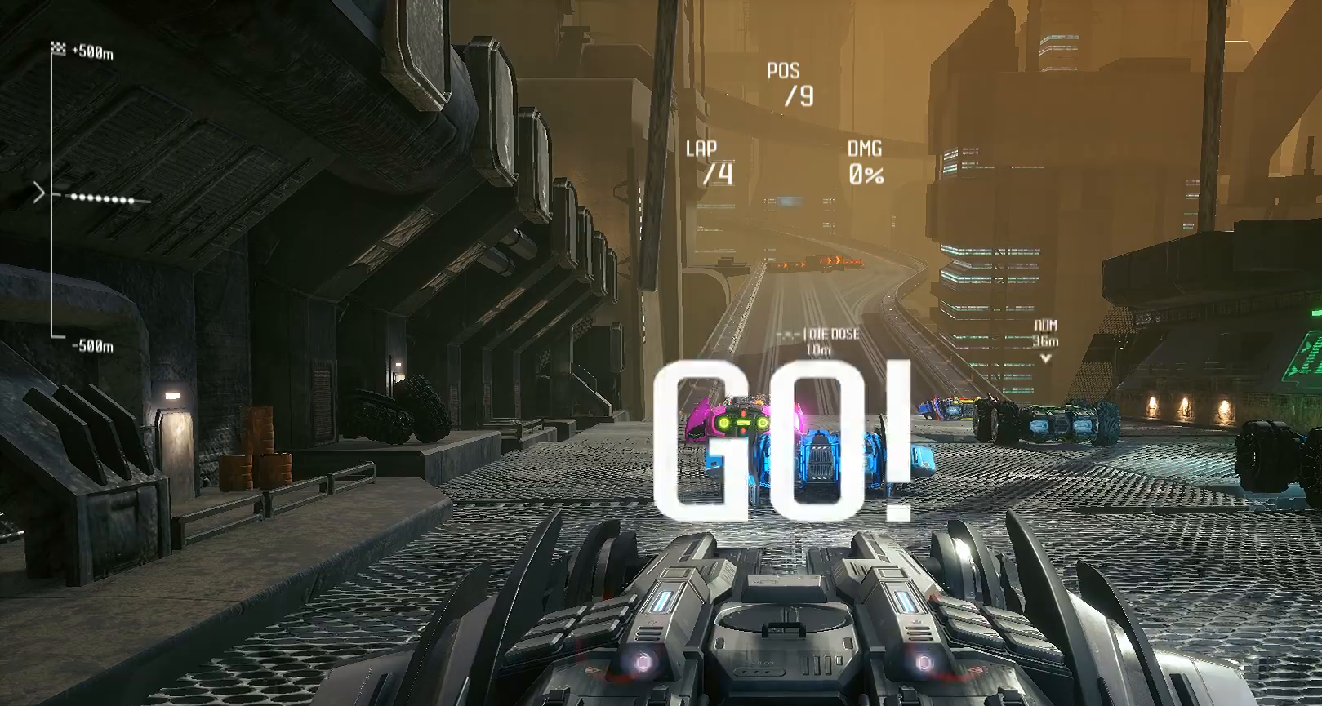
{"buttons": ["R2"], "left_stick": "center", "right_stick": "center", "events": [[250, "left_stick", "left"], [417, "left_stick", "center"]]}
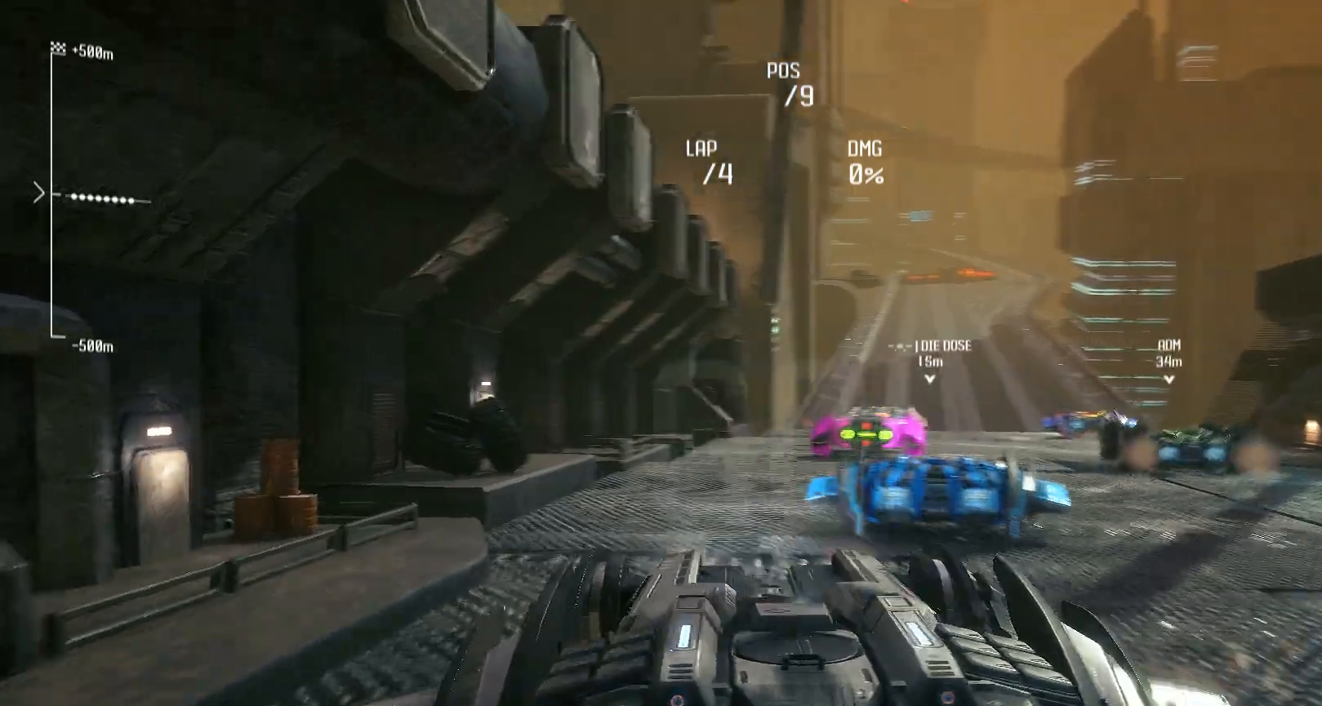
{"buttons": ["R2"], "left_stick": "center", "right_stick": "center", "events": []}
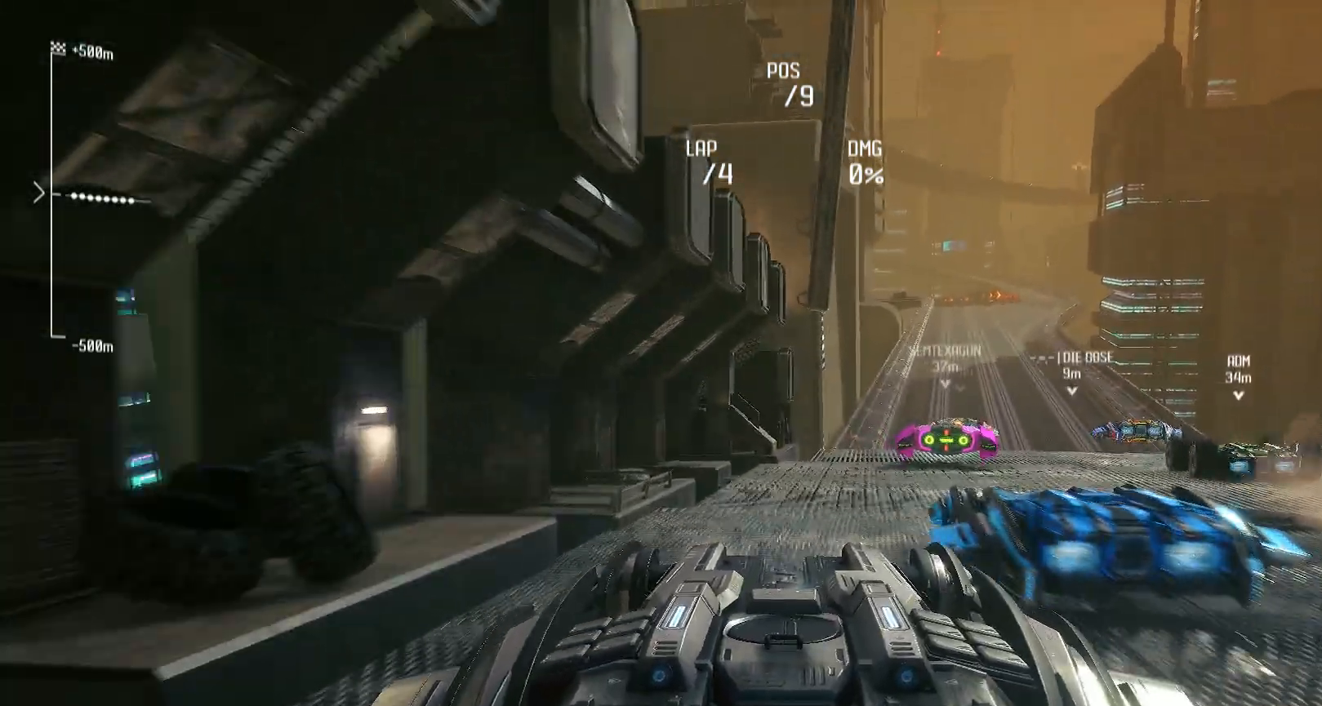
{"buttons": ["R2"], "left_stick": "center", "right_stick": "center", "events": []}
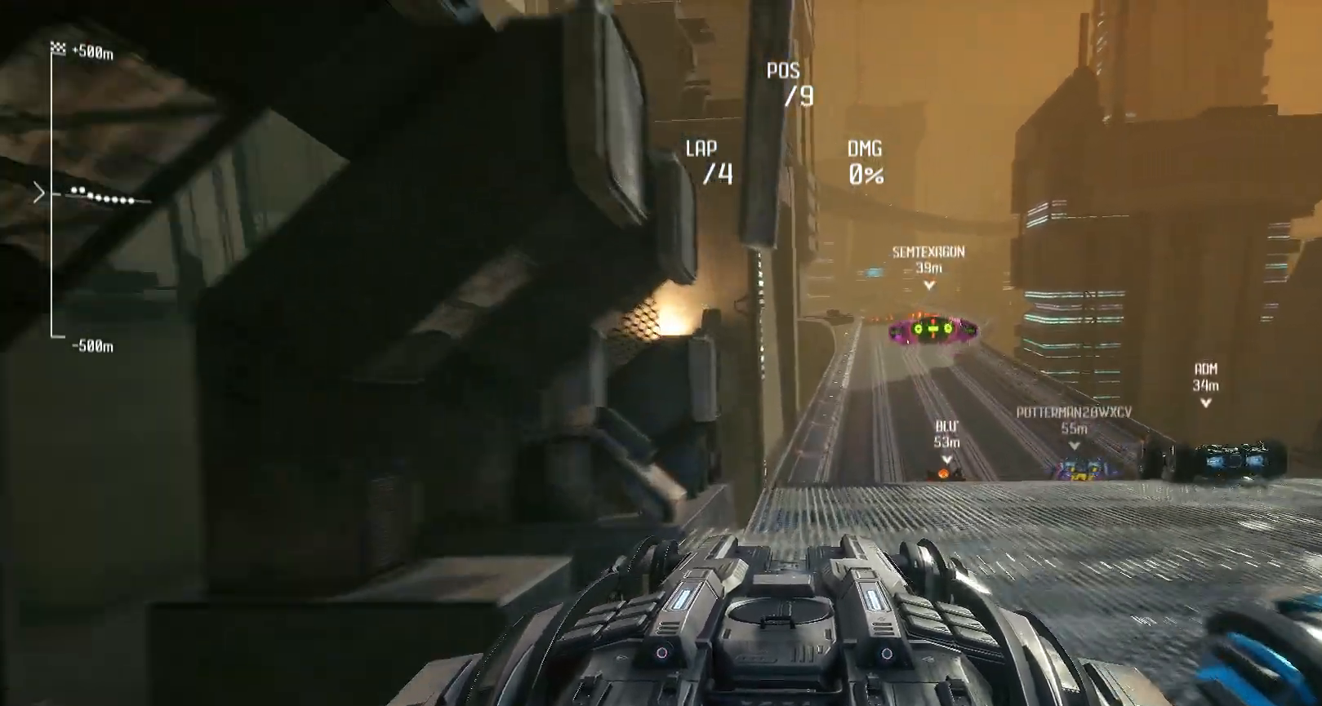
{"buttons": ["R2"], "left_stick": "center", "right_stick": "center", "events": []}
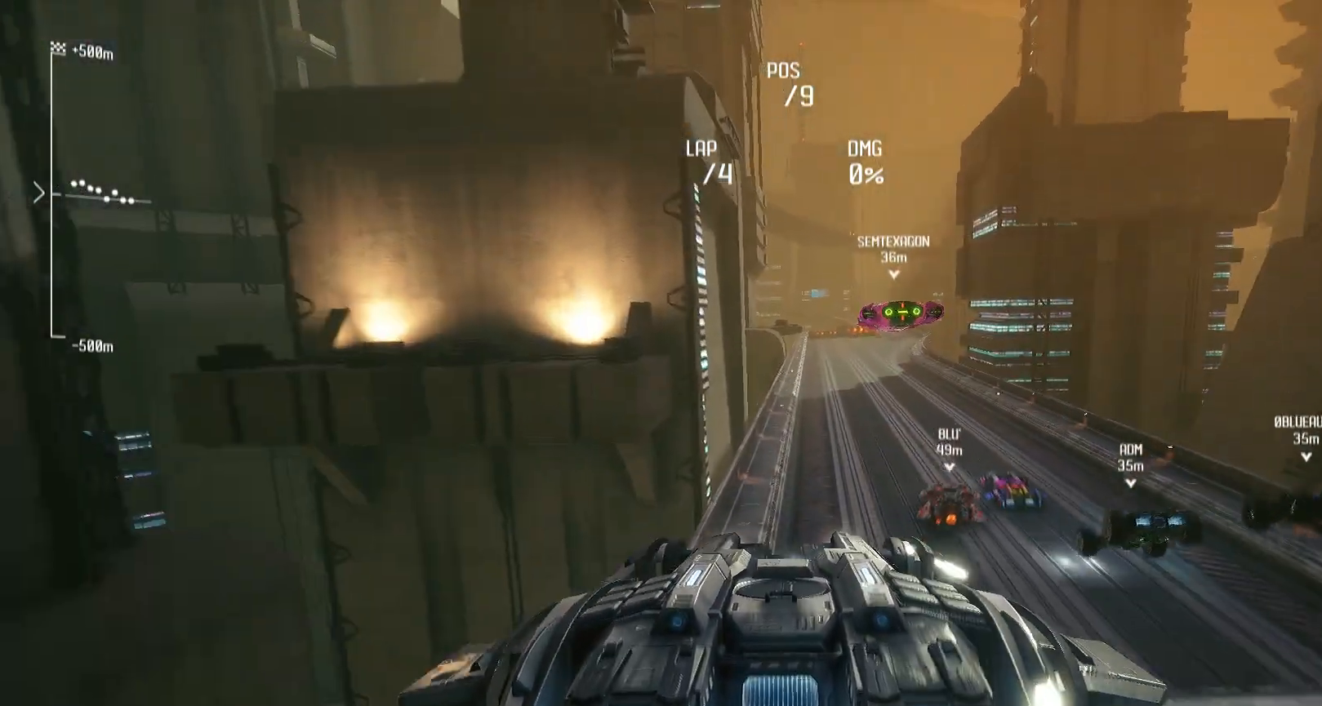
{"buttons": ["R2"], "left_stick": "center", "right_stick": "center", "events": []}
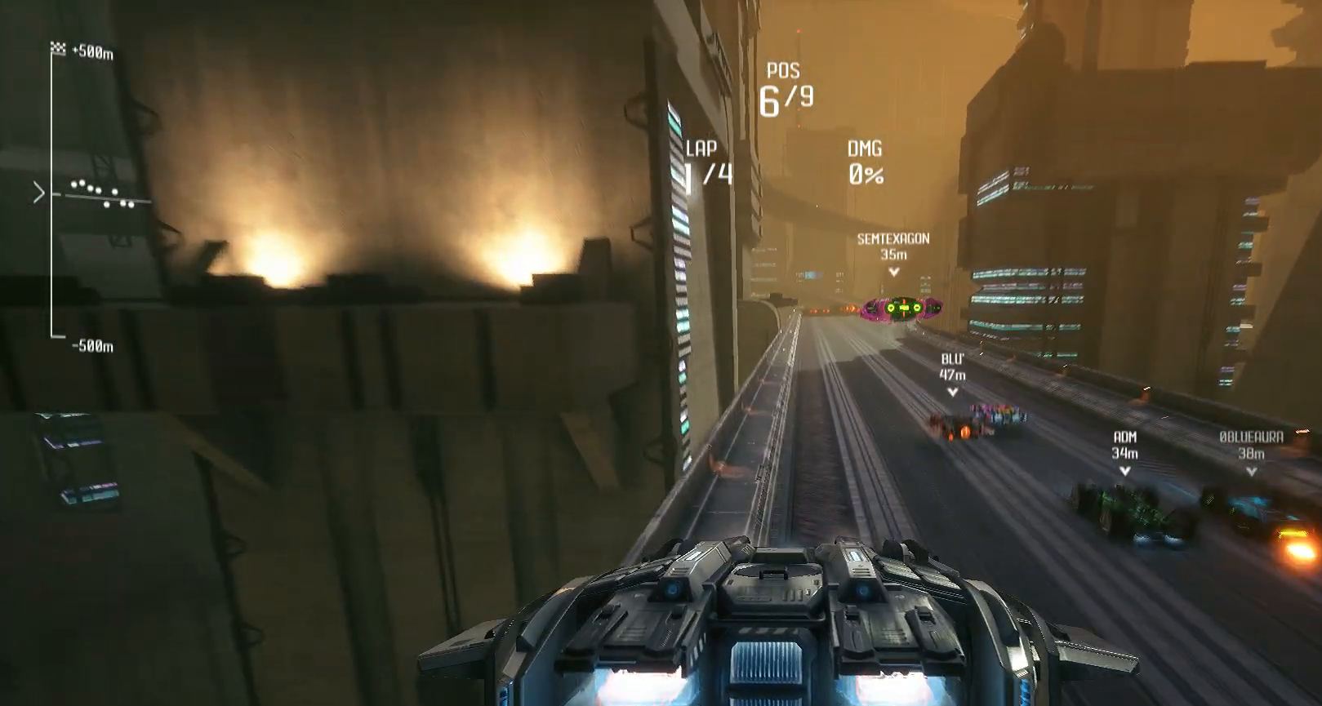
{"buttons": ["R2"], "left_stick": "center", "right_stick": "center", "events": []}
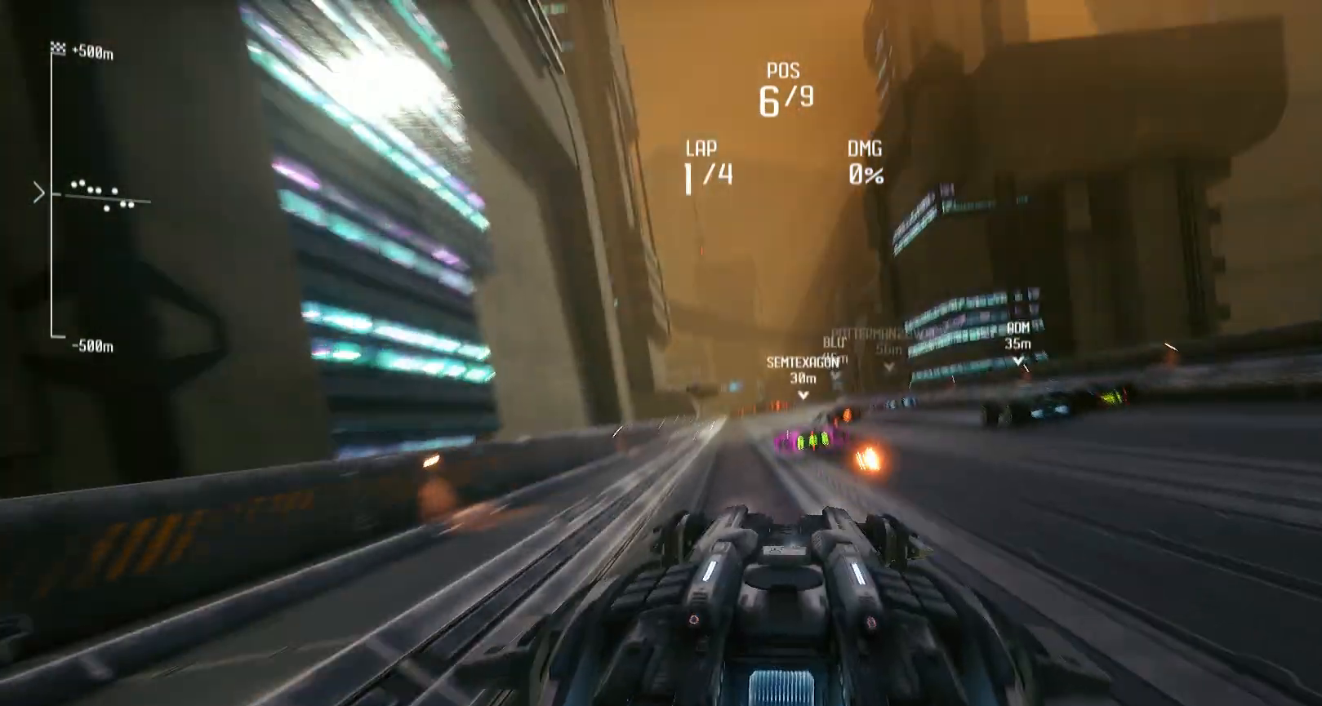
{"buttons": ["R2"], "left_stick": "center", "right_stick": "center", "events": []}
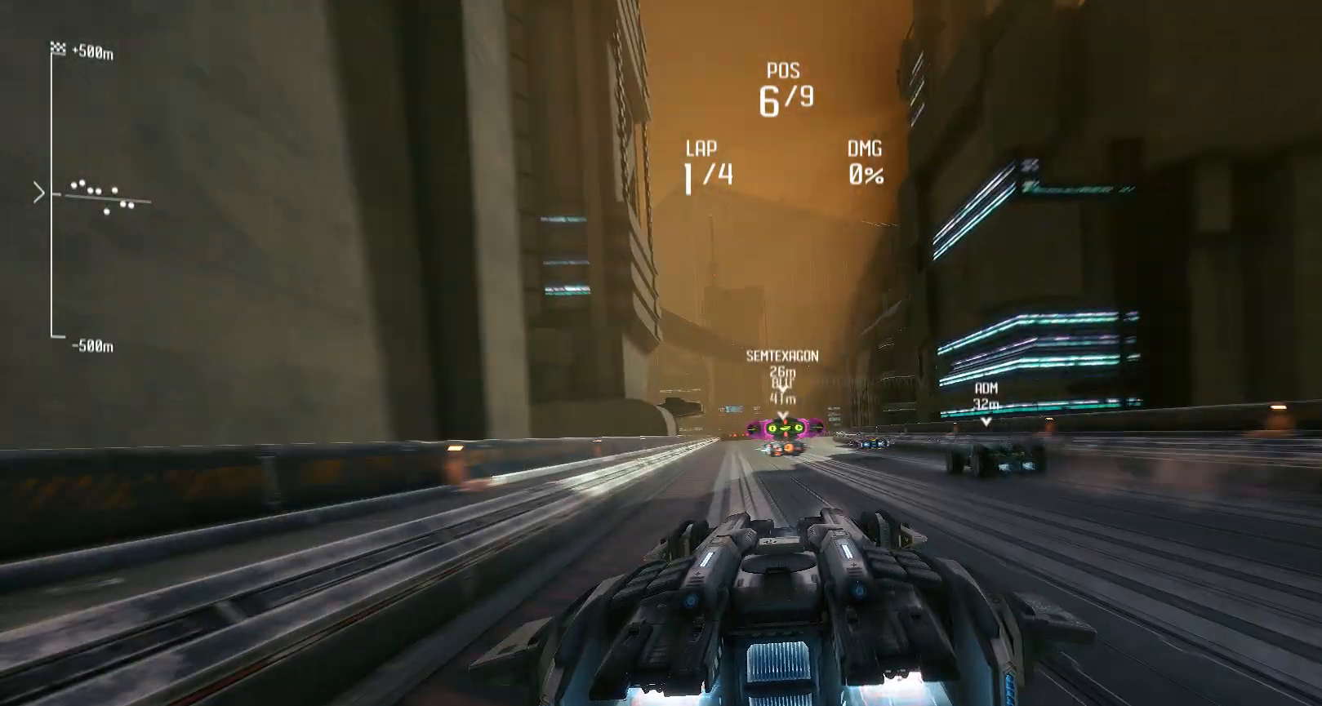
{"buttons": ["R2"], "left_stick": "center", "right_stick": "center", "events": []}
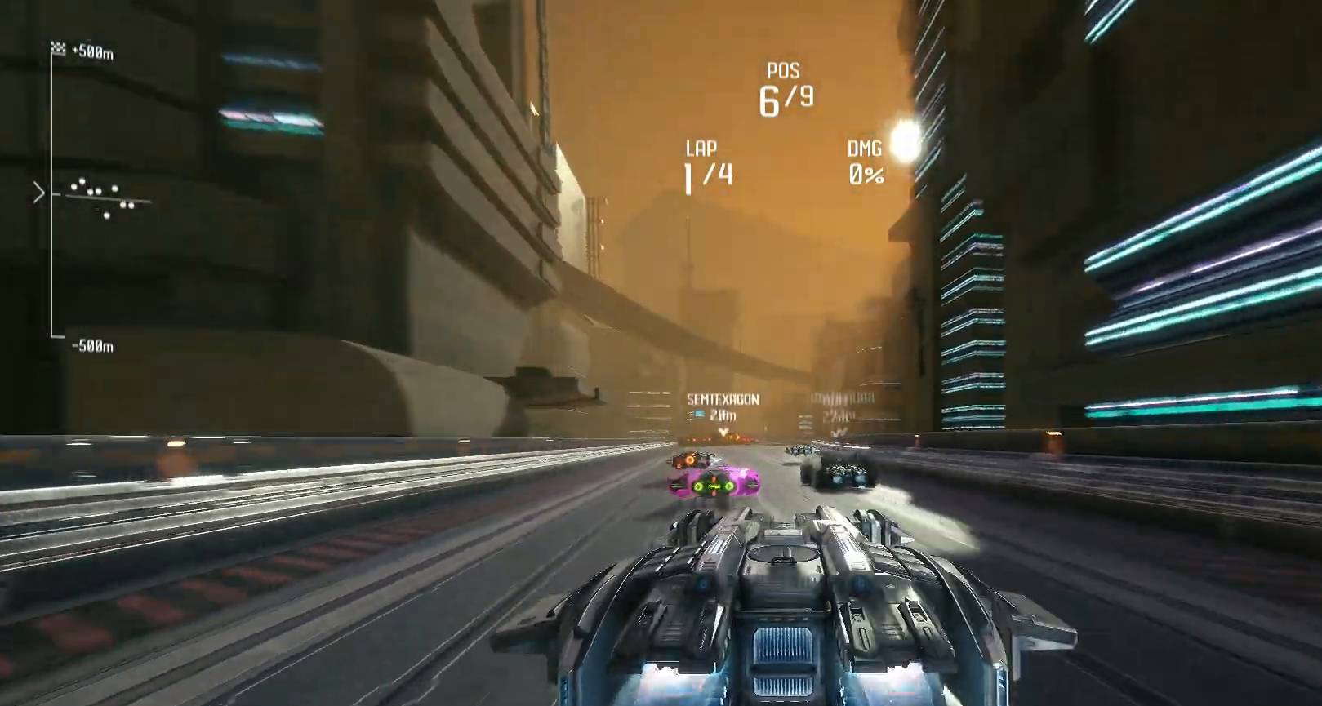
{"buttons": ["R2"], "left_stick": "center", "right_stick": "center", "events": []}